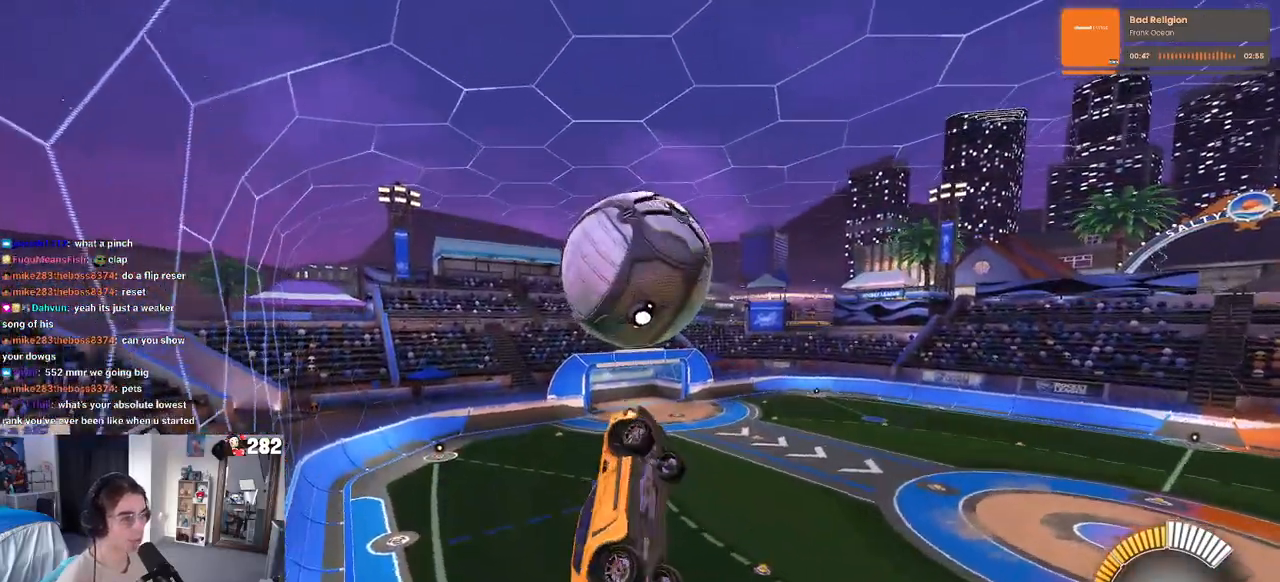
Gameplay with a controller (PlayStation layout); each line is a JSON object with the inputs held at the frame after it. "events" lists button and stick changes between this image and that frame as [ms after this image, input, new state], when the widget could be followed in between. Not read: L1 R1 R2.
{"buttons": [], "left_stick": "up", "right_stick": "center", "events": [[83, "left_stick", "down"], [383, "left_stick", "center"], [500, "left_stick", "up"]]}
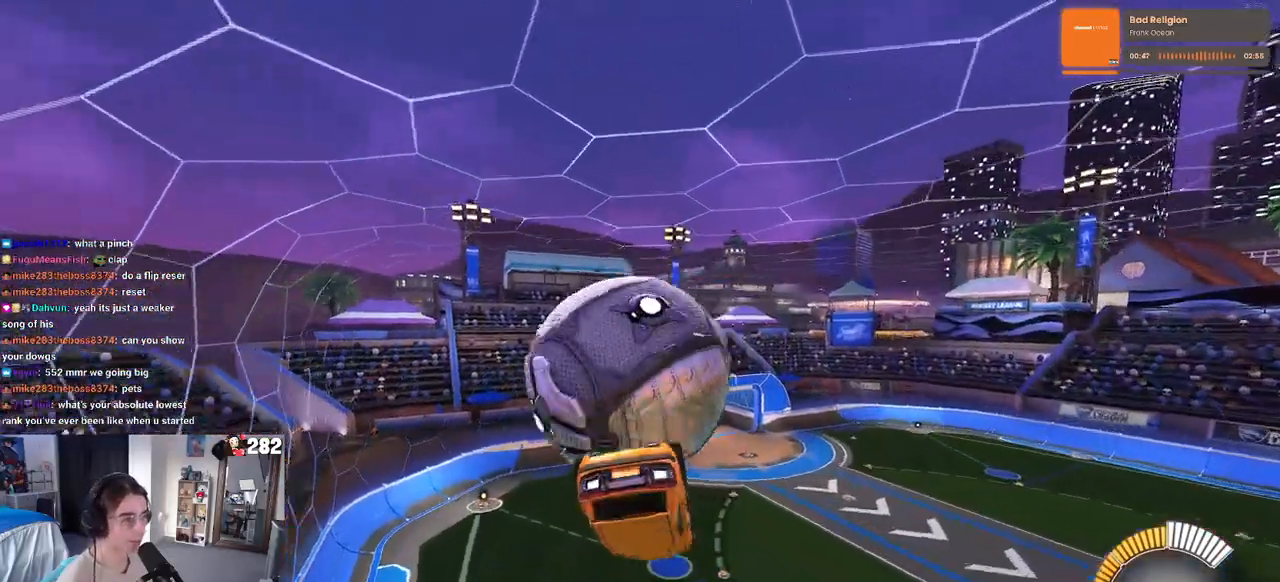
{"buttons": [], "left_stick": "left", "right_stick": "center", "events": [[17, "left_stick", "up-left"], [167, "left_stick", "left"]]}
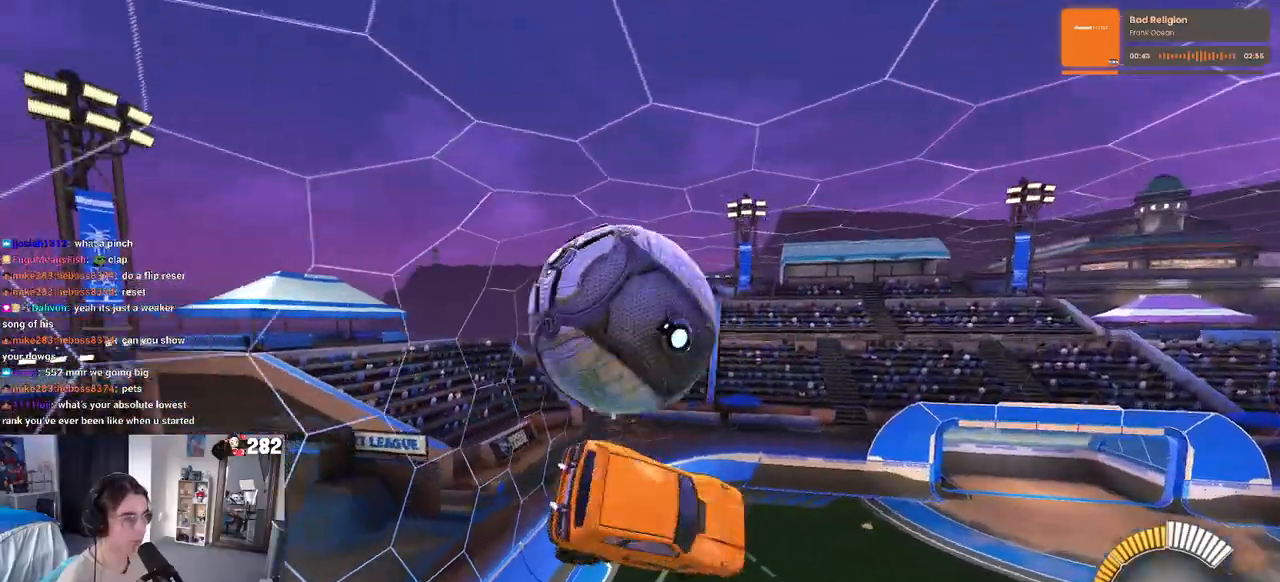
{"buttons": [], "left_stick": "down", "right_stick": "center", "events": [[250, "left_stick", "up-left"], [350, "CROSS", "down"], [417, "CROSS", "up"], [450, "left_stick", "down"]]}
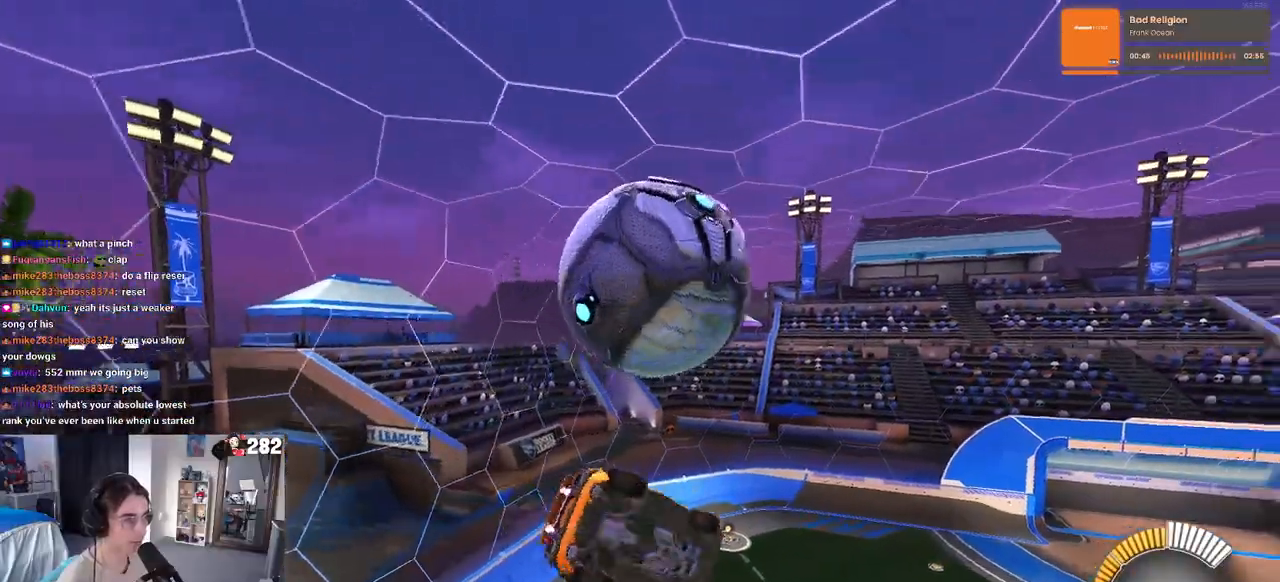
{"buttons": [], "left_stick": "down-left", "right_stick": "center", "events": [[50, "left_stick", "down-right"], [183, "left_stick", "center"], [267, "left_stick", "down-left"]]}
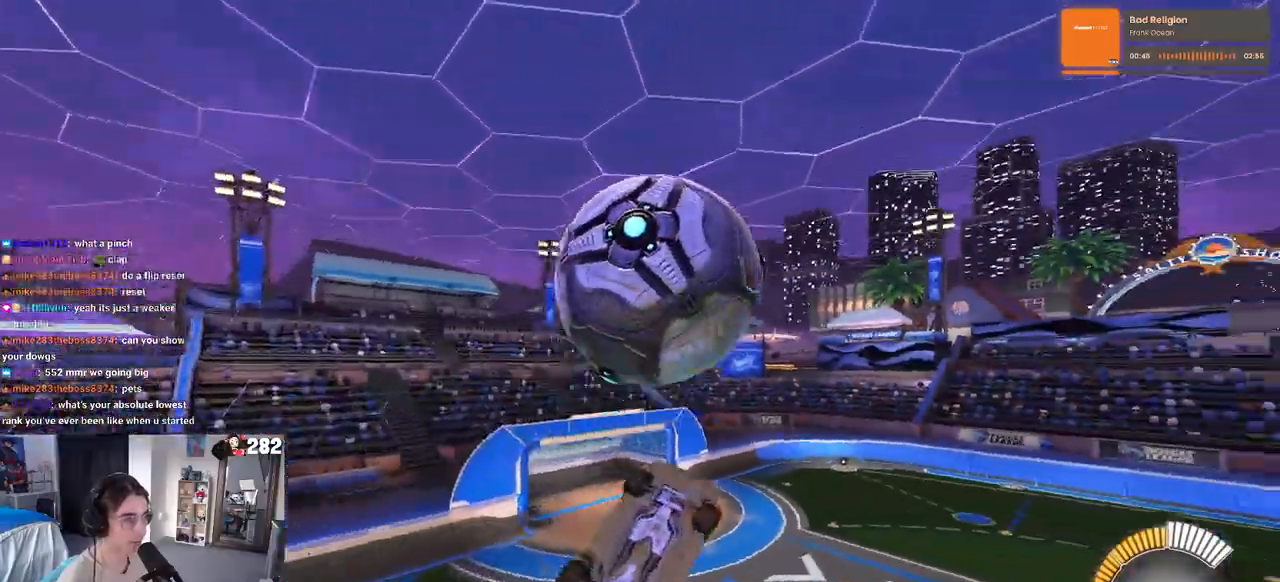
{"buttons": [], "left_stick": "left", "right_stick": "center", "events": [[133, "left_stick", "up"], [467, "left_stick", "left"]]}
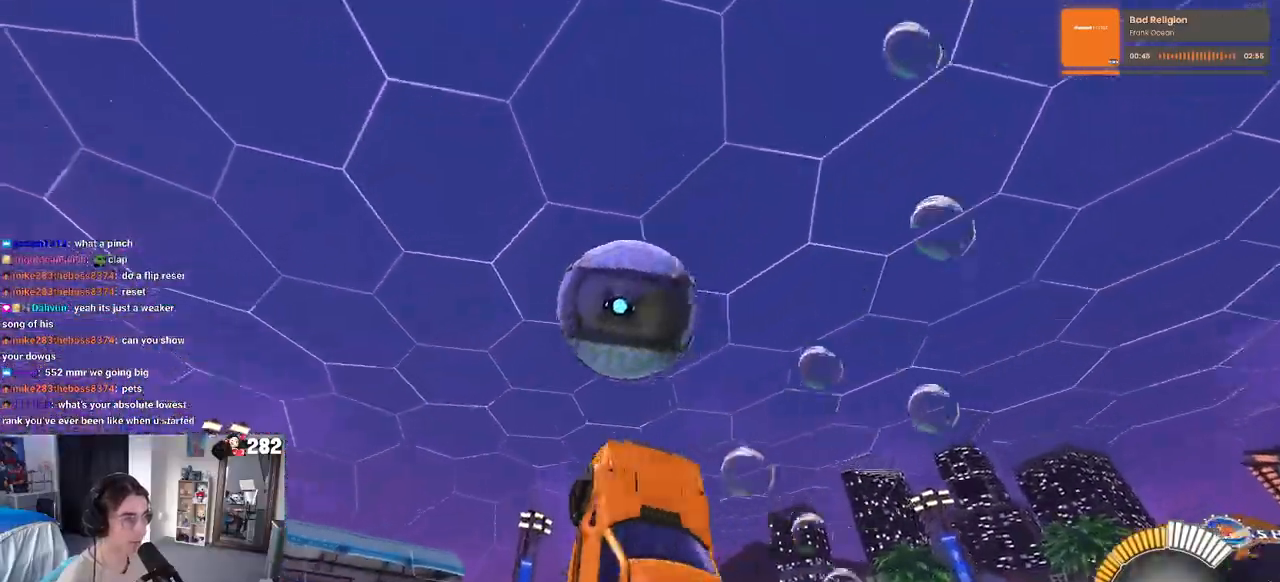
{"buttons": [], "left_stick": "left", "right_stick": "center", "events": [[250, "left_stick", "center"], [300, "left_stick", "right"], [433, "left_stick", "center"], [483, "left_stick", "left"]]}
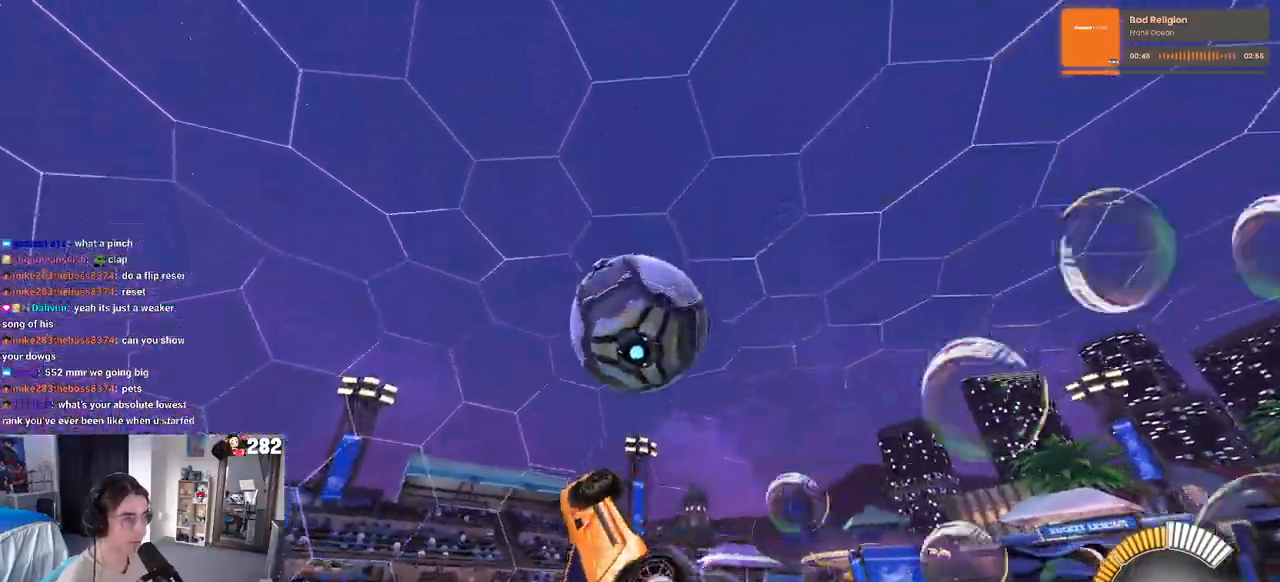
{"buttons": ["CROSS"], "left_stick": "up-right", "right_stick": "center", "events": [[117, "left_stick", "center"], [383, "left_stick", "up-right"], [433, "CROSS", "down"]]}
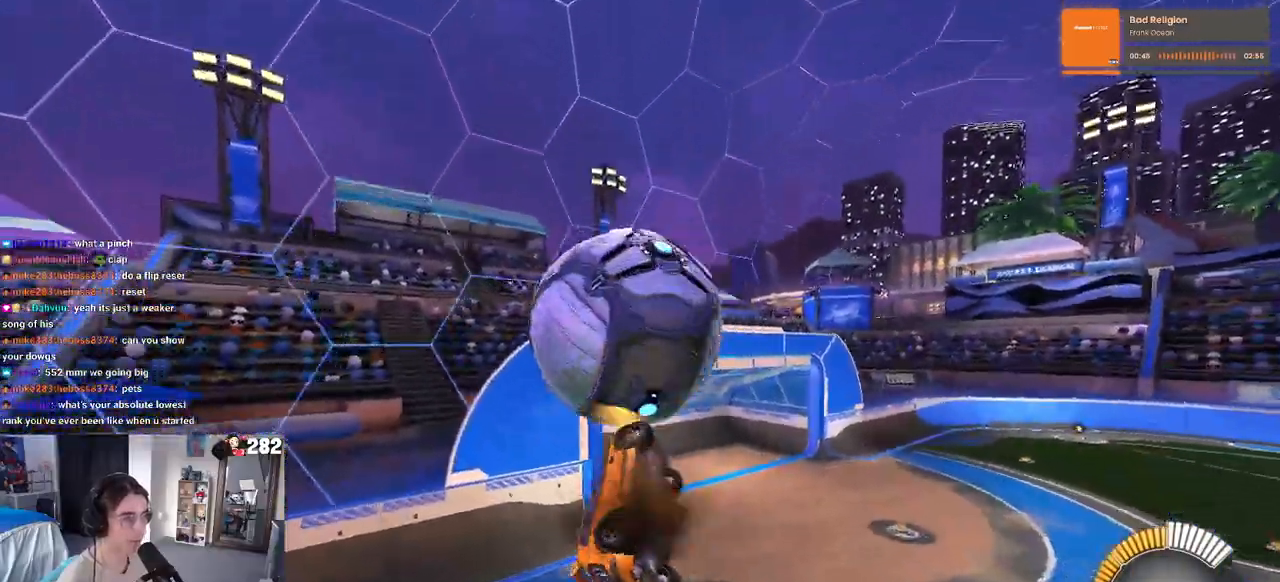
{"buttons": [], "left_stick": "down-right", "right_stick": "center", "events": [[17, "CROSS", "up"], [100, "left_stick", "center"], [217, "left_stick", "down"], [383, "left_stick", "down-right"]]}
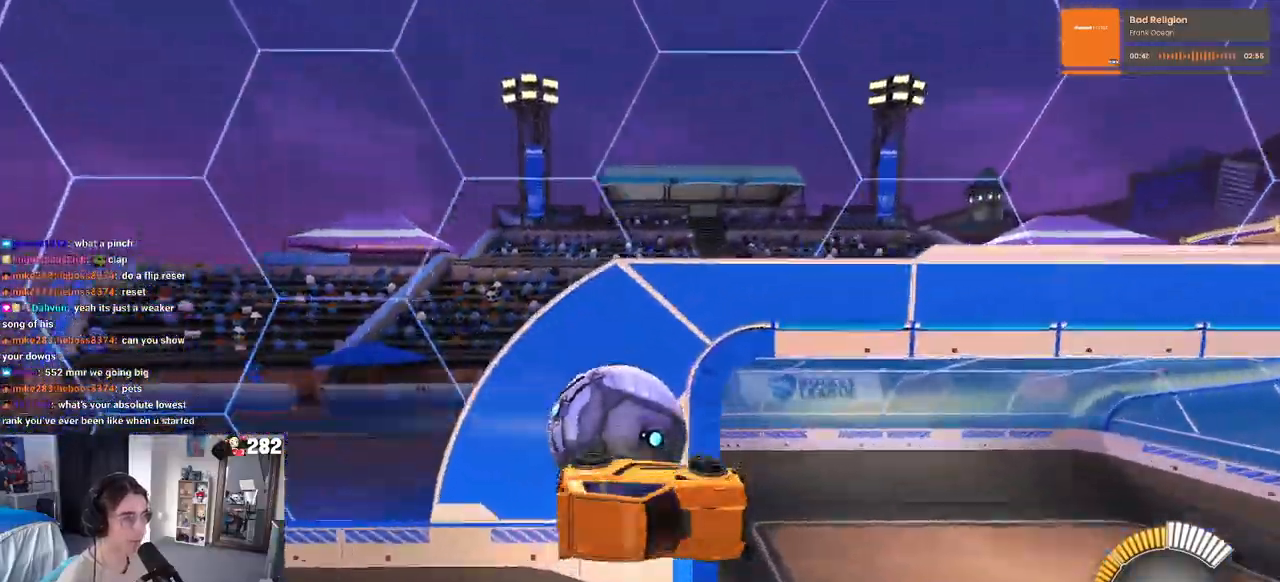
{"buttons": ["SQUARE"], "left_stick": "down-right", "right_stick": "center", "events": [[333, "SQUARE", "down"]]}
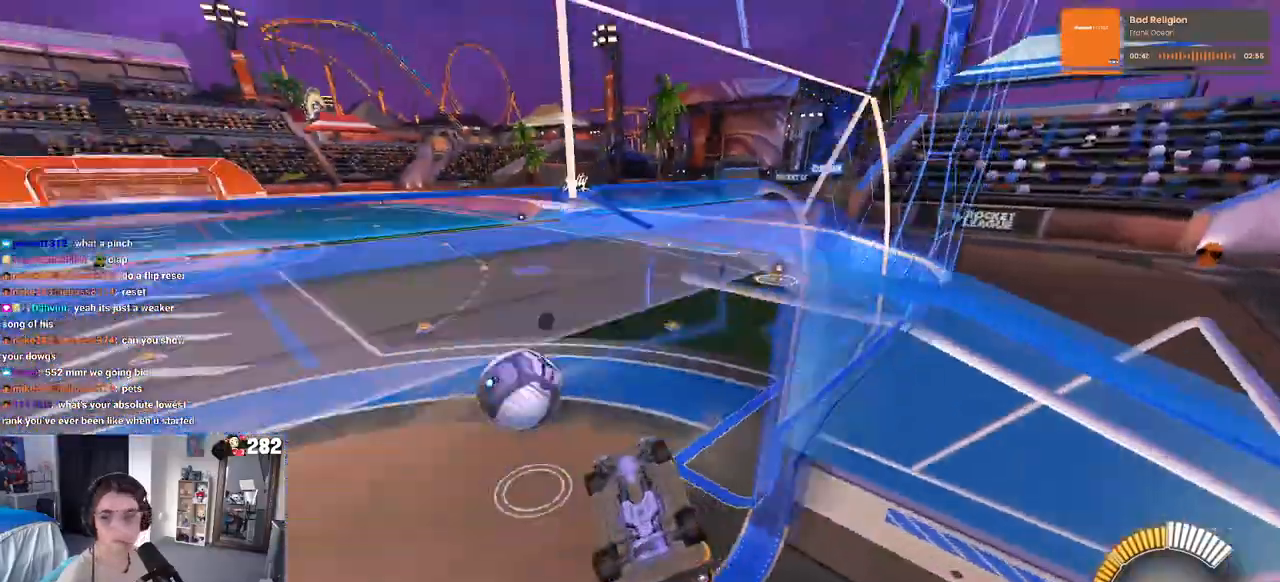
{"buttons": [], "left_stick": "down-left", "right_stick": "center", "events": [[67, "left_stick", "down"], [83, "SQUARE", "up"], [200, "left_stick", "down-left"]]}
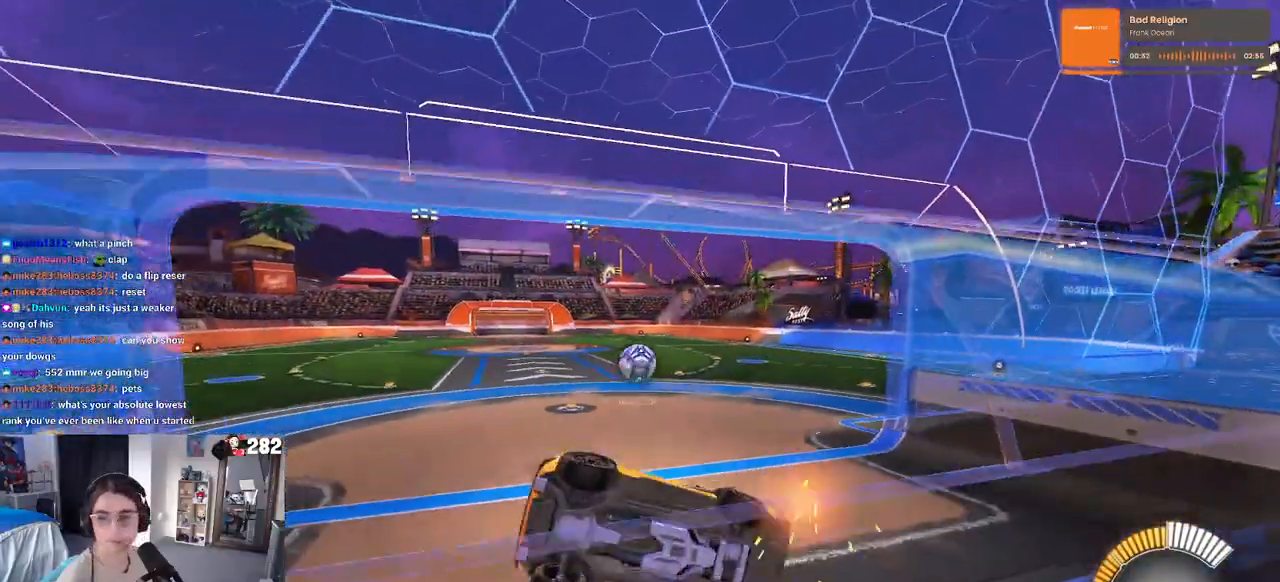
{"buttons": [], "left_stick": "center", "right_stick": "center", "events": [[133, "left_stick", "center"]]}
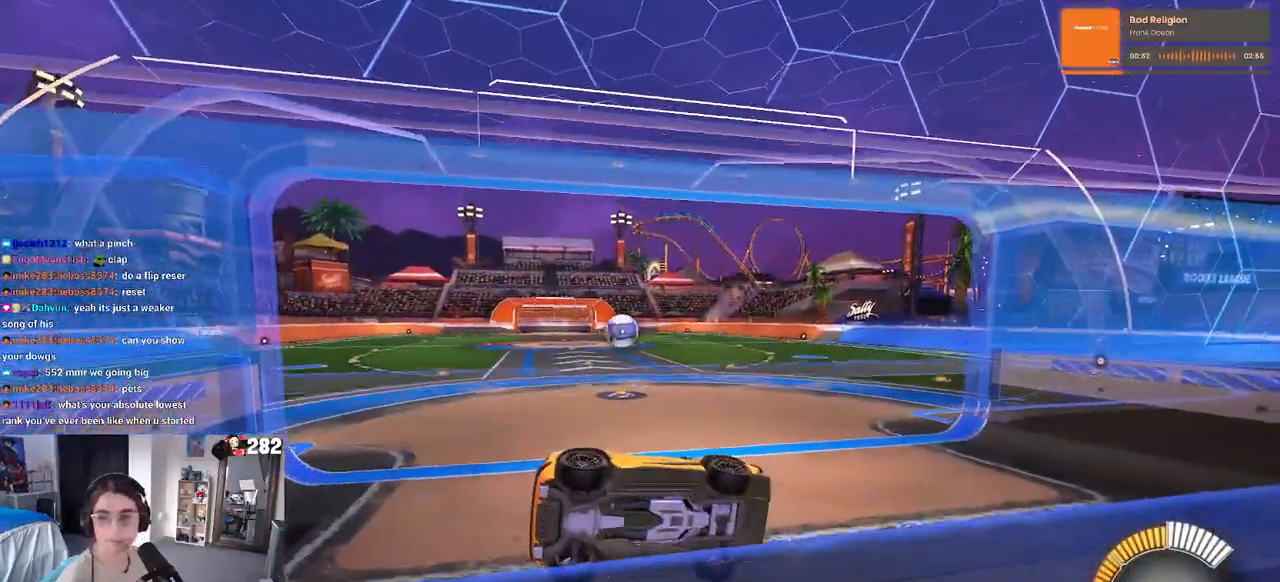
{"buttons": [], "left_stick": "center", "right_stick": "center", "events": [[83, "left_stick", "left"], [333, "left_stick", "center"]]}
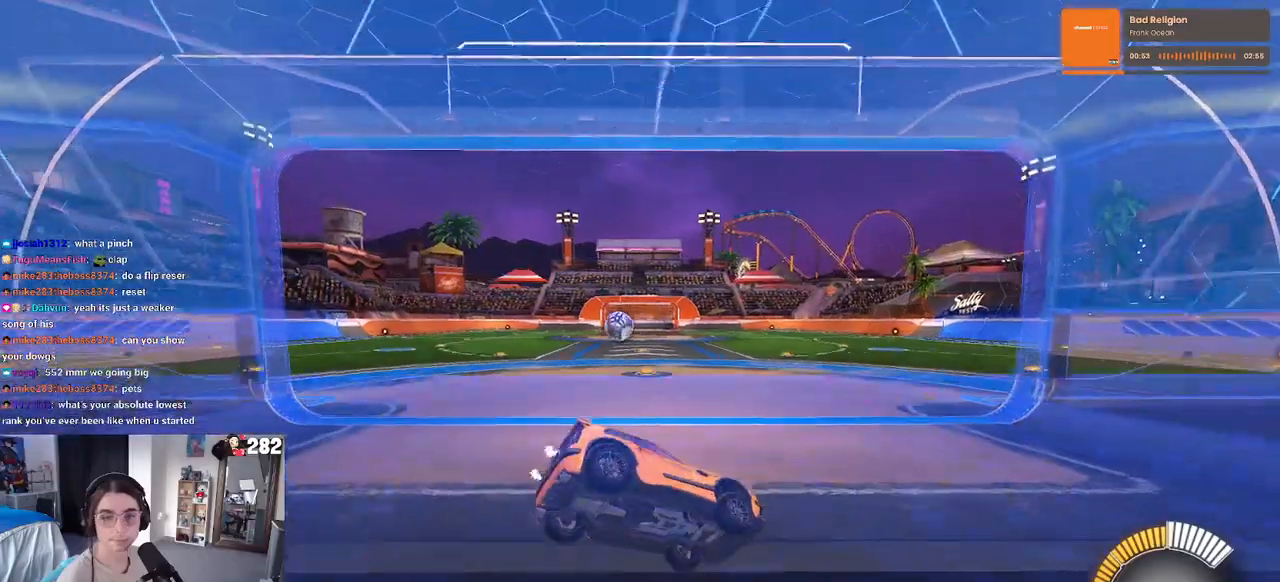
{"buttons": [], "left_stick": "center", "right_stick": "center", "events": [[33, "left_stick", "left"], [367, "left_stick", "center"]]}
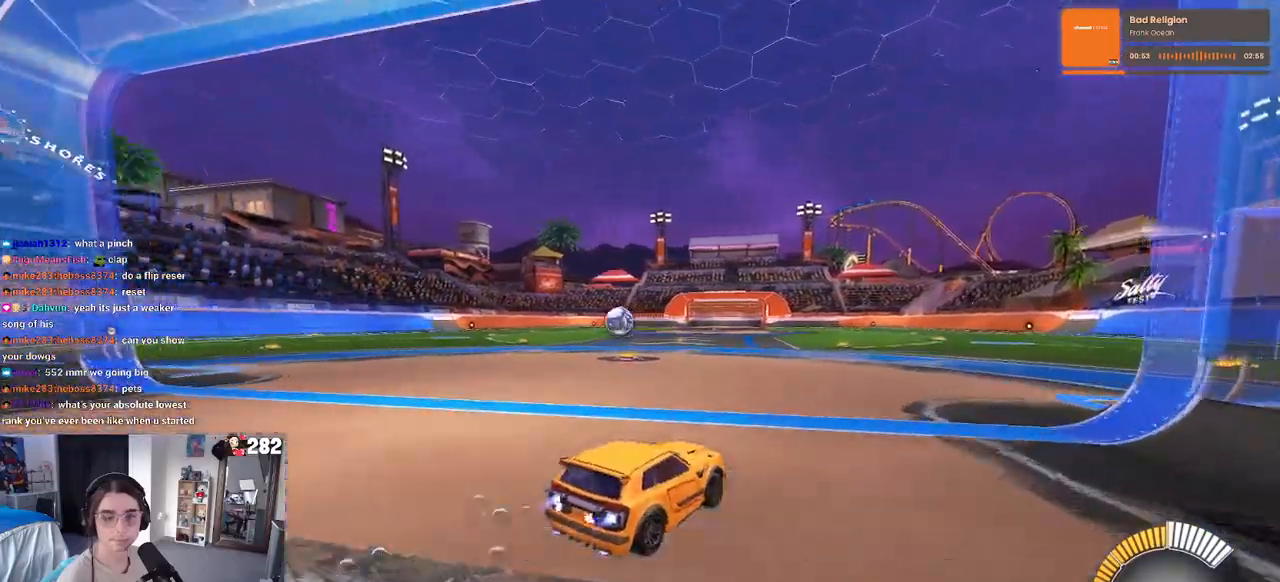
{"buttons": ["SQUARE"], "left_stick": "down-left", "right_stick": "center", "events": [[50, "CROSS", "down"], [50, "left_stick", "up-left"], [133, "CROSS", "up"], [183, "CROSS", "down"], [250, "SQUARE", "down"], [250, "left_stick", "down-left"], [283, "CROSS", "up"], [300, "left_stick", "down"], [467, "left_stick", "down-left"]]}
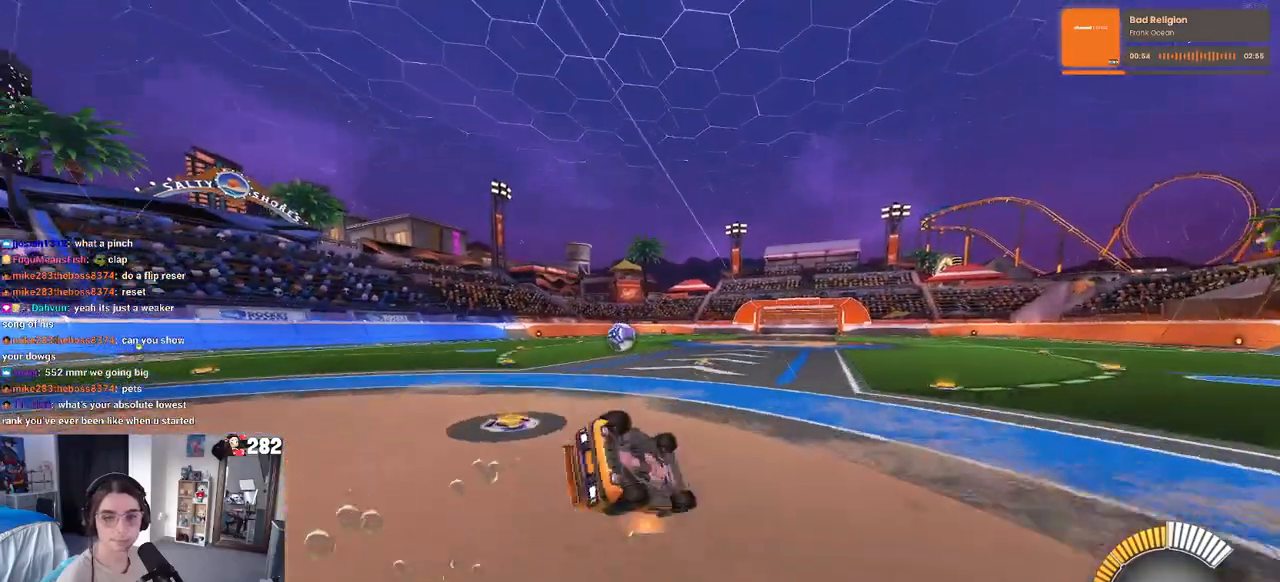
{"buttons": [], "left_stick": "down", "right_stick": "center", "events": [[467, "left_stick", "down"], [483, "SQUARE", "up"]]}
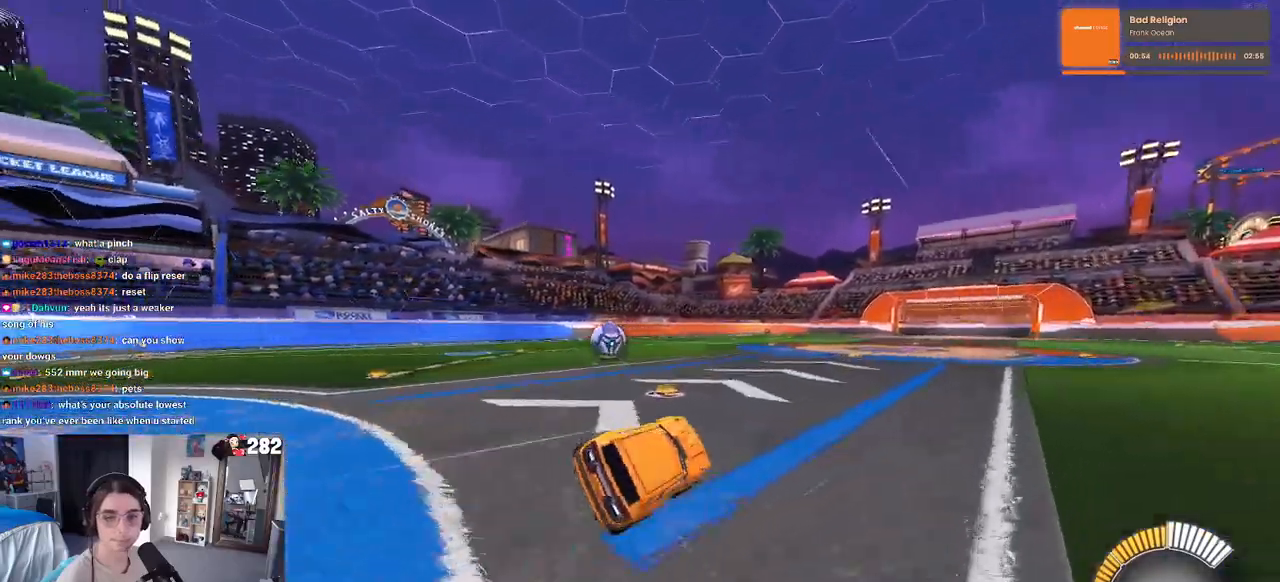
{"buttons": [], "left_stick": "left", "right_stick": "center", "events": [[50, "left_stick", "down-right"], [200, "left_stick", "center"], [333, "left_stick", "left"]]}
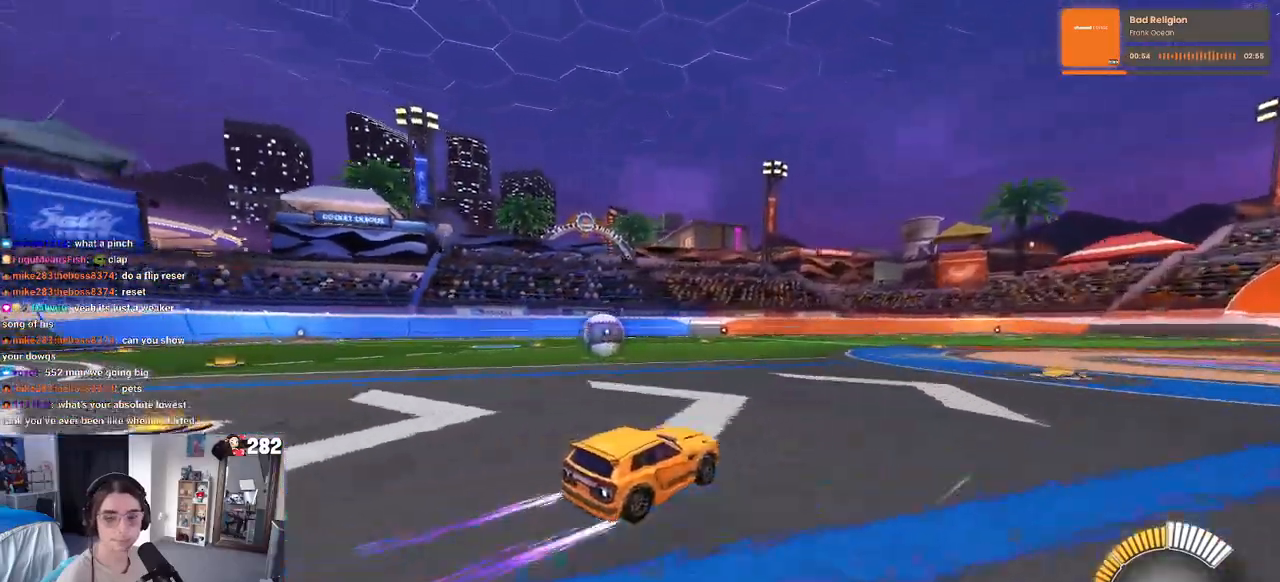
{"buttons": [], "left_stick": "center", "right_stick": "center", "events": [[267, "left_stick", "center"], [317, "L2", "down"], [500, "L2", "up"]]}
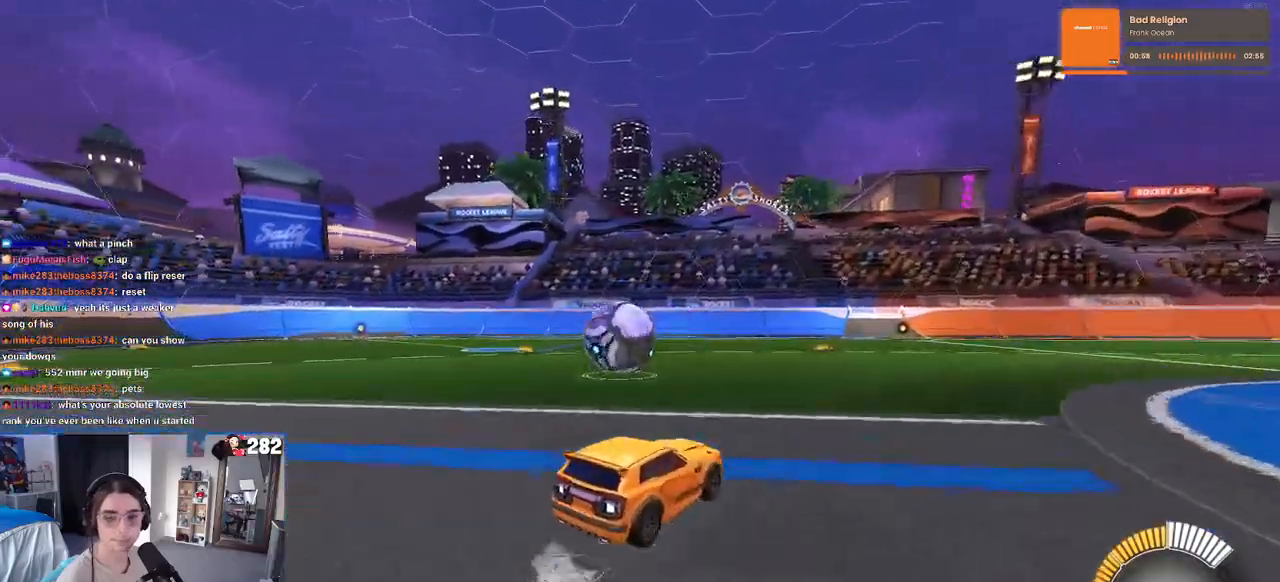
{"buttons": [], "left_stick": "left", "right_stick": "center", "events": [[17, "left_stick", "left"], [150, "left_stick", "center"], [367, "left_stick", "left"]]}
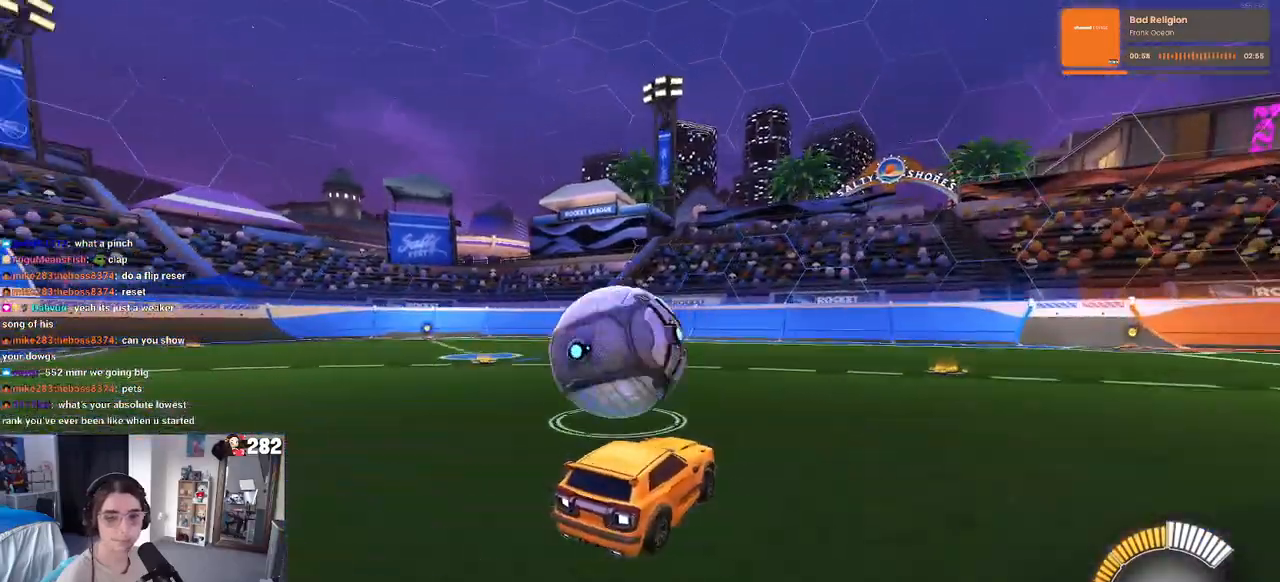
{"buttons": [], "left_stick": "right", "right_stick": "center", "events": [[250, "left_stick", "center"], [400, "left_stick", "right"]]}
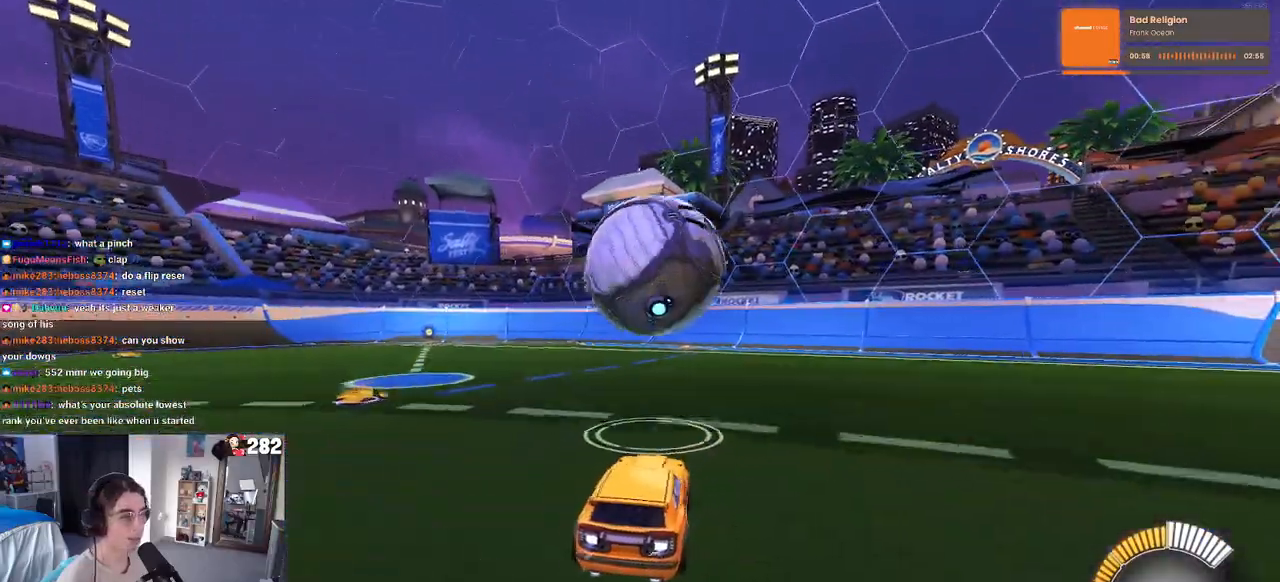
{"buttons": [], "left_stick": "right", "right_stick": "center", "events": [[67, "left_stick", "down-left"], [183, "CROSS", "down"], [300, "CROSS", "up"], [300, "left_stick", "center"], [483, "left_stick", "right"]]}
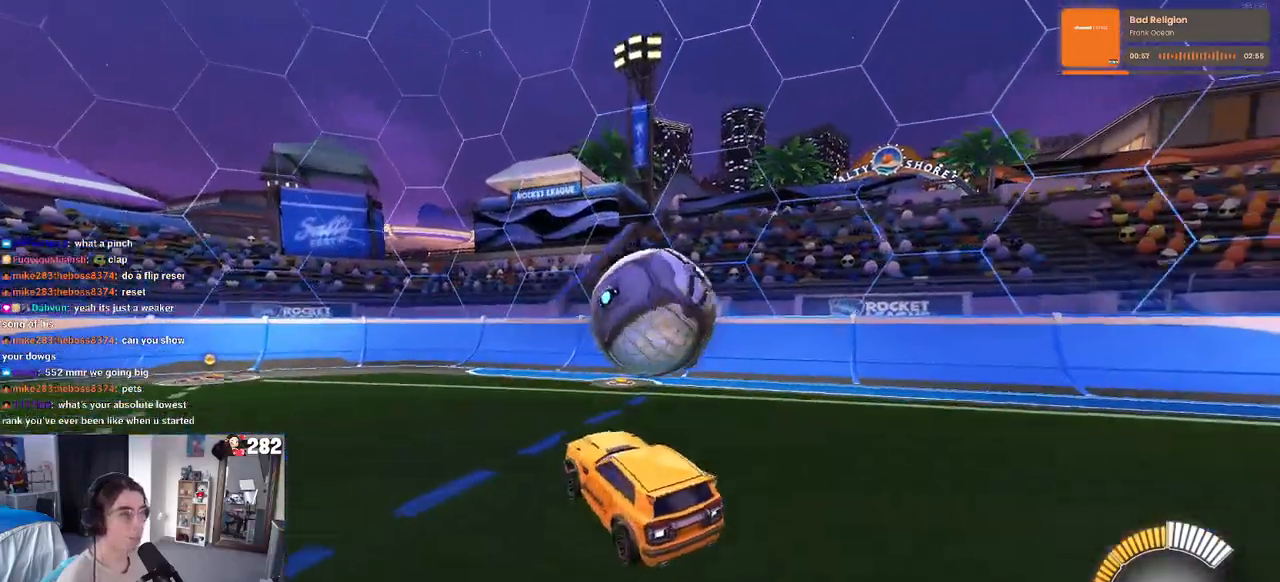
{"buttons": [], "left_stick": "center", "right_stick": "center", "events": [[67, "CROSS", "down"], [200, "CROSS", "up"], [317, "left_stick", "center"]]}
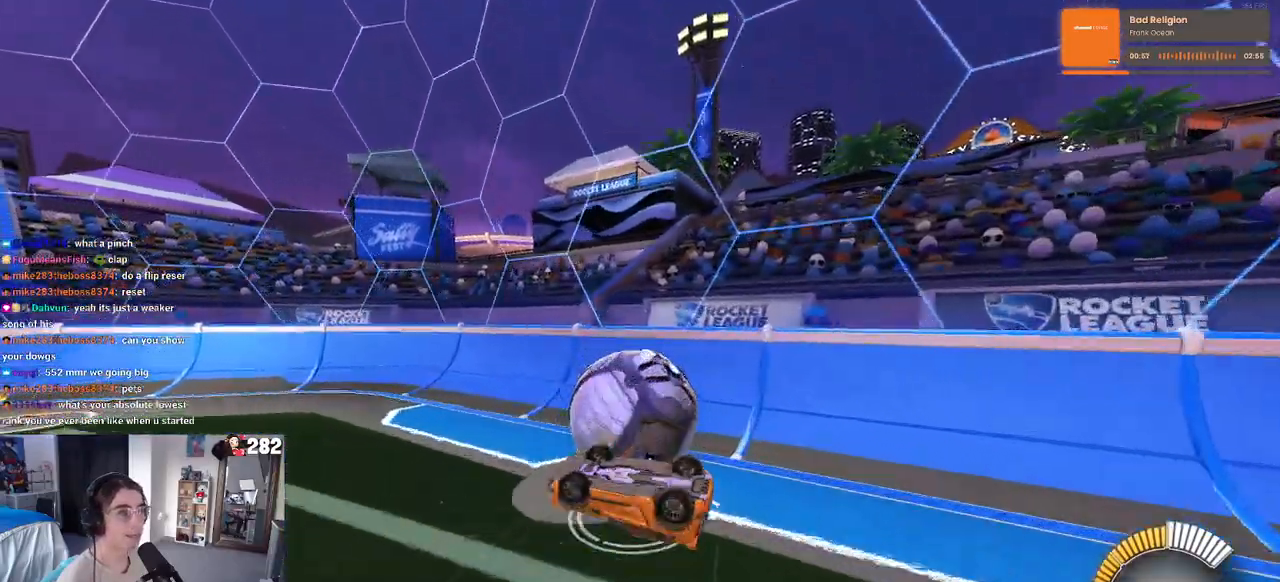
{"buttons": [], "left_stick": "center", "right_stick": "center", "events": [[283, "left_stick", "left"], [450, "left_stick", "center"]]}
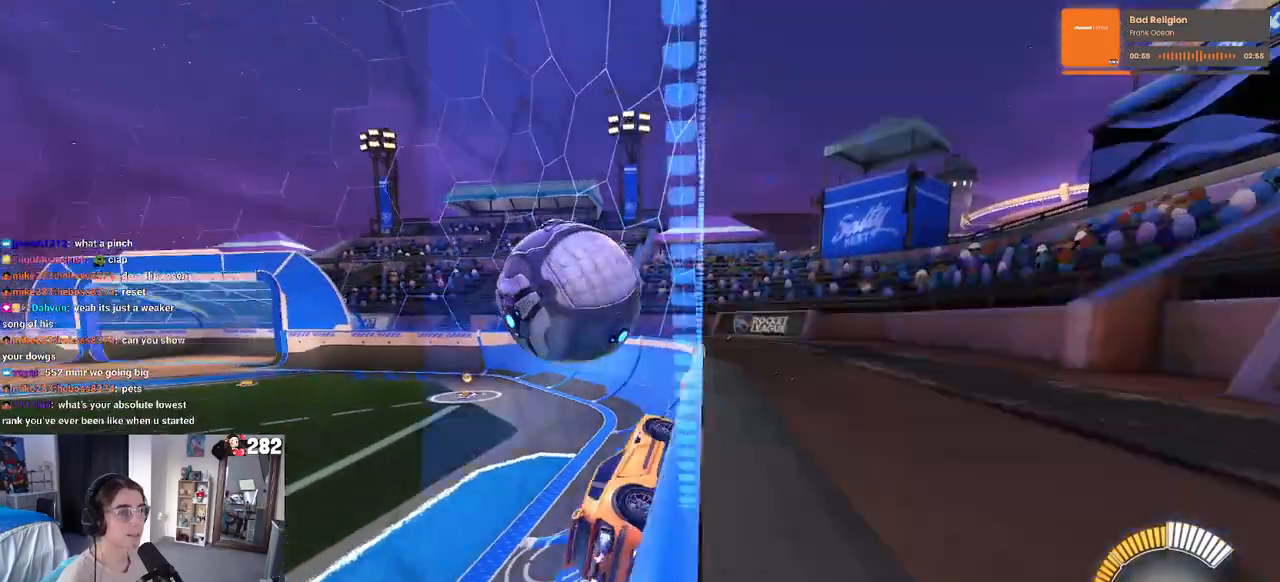
{"buttons": [], "left_stick": "left", "right_stick": "center", "events": [[17, "left_stick", "down-right"], [167, "left_stick", "center"], [233, "left_stick", "left"]]}
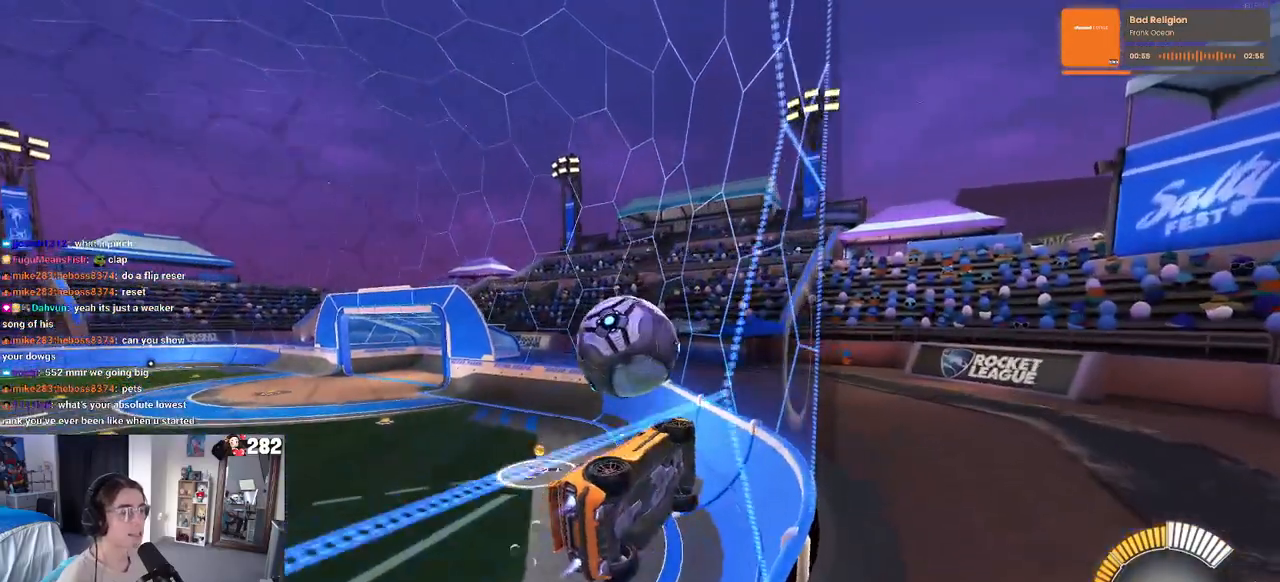
{"buttons": [], "left_stick": "left", "right_stick": "center", "events": [[100, "CROSS", "down"], [100, "left_stick", "right"], [150, "CROSS", "up"], [217, "CROSS", "down"], [283, "left_stick", "left"], [300, "CROSS", "up"]]}
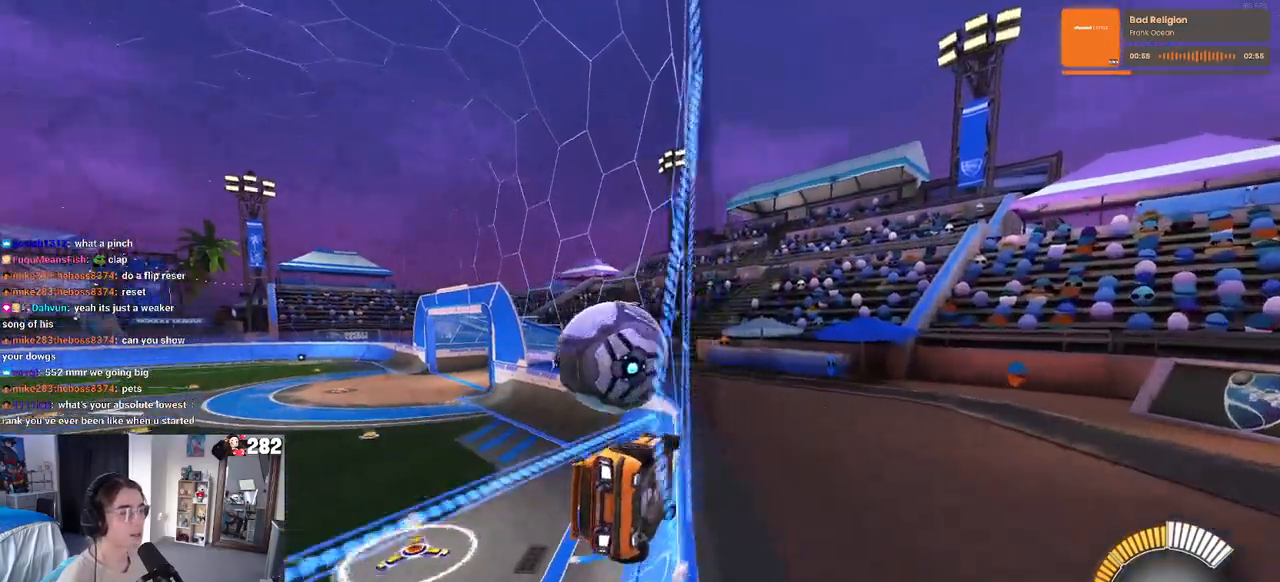
{"buttons": ["L2"], "left_stick": "center", "right_stick": "center", "events": [[200, "L2", "down"], [217, "left_stick", "center"], [283, "left_stick", "right"], [450, "left_stick", "center"]]}
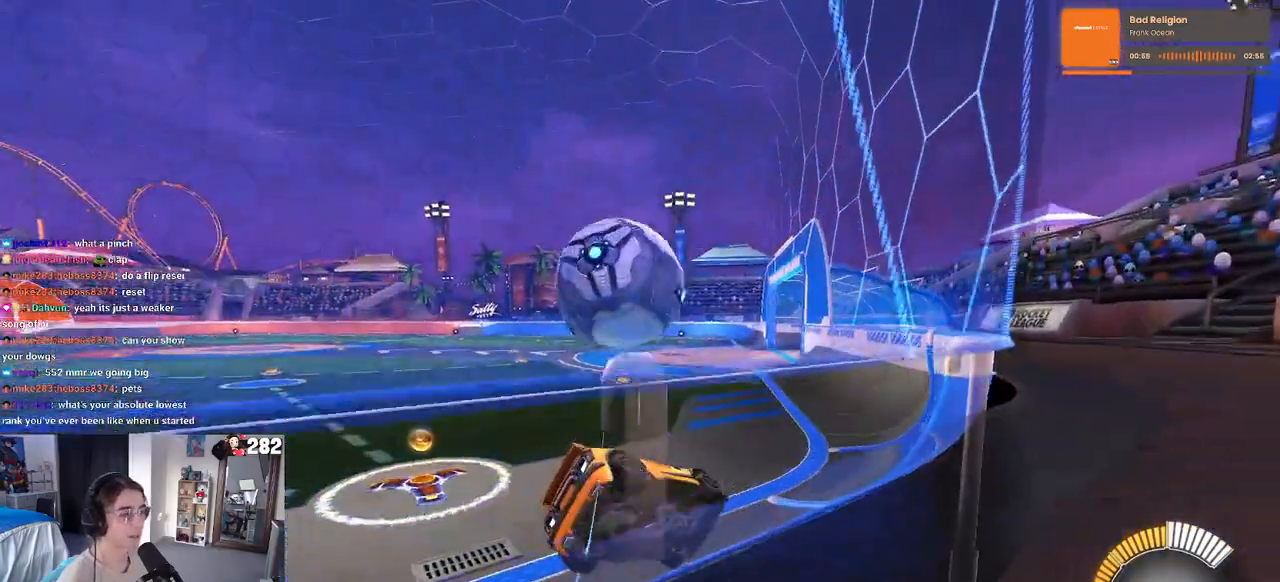
{"buttons": [], "left_stick": "center", "right_stick": "center", "events": [[17, "L2", "up"]]}